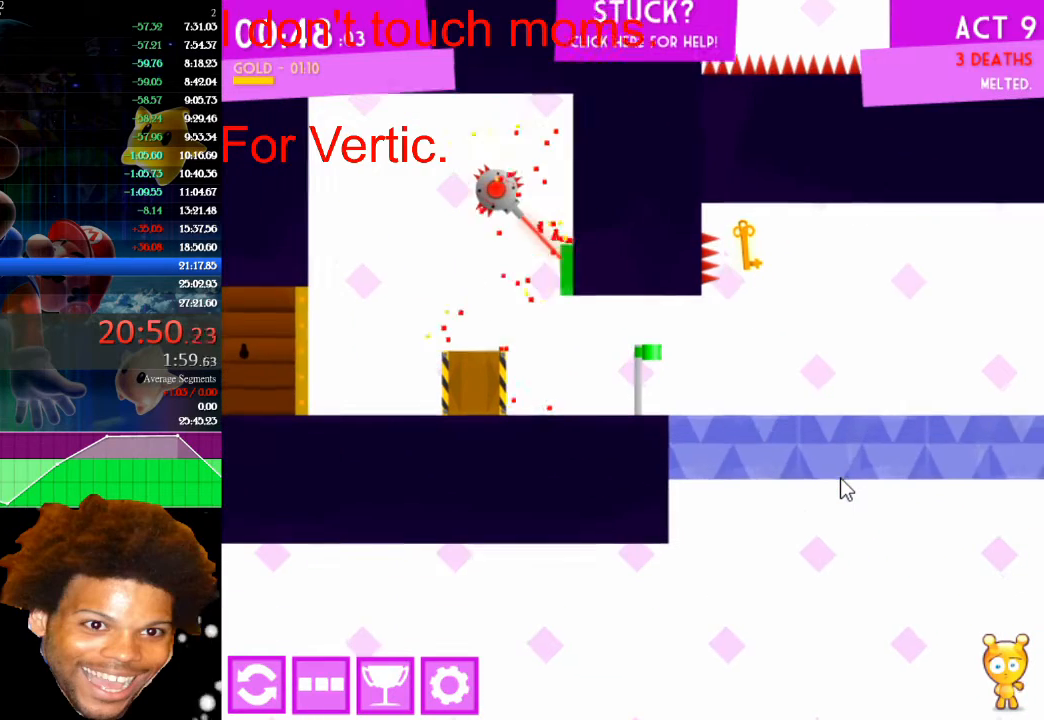
Gameplay with keyboard and mouse; each line is a JSON object with the keys and mouse buttons held at the frame after it. "events" lists presses ("down") and releases ("up") of "down", "left", "r", "right", "s", "up", "mouse_left" and "mouse_right" between this image and that frame as [ms after this image, input, new state], when the widget could be followed in between. "mouse_left", "mouse_right" = the "left", "right" buttons of the "mouse" list. No other keys are recorded. "mouse_move" is the direction in which the mouse moves at that frame (one of eight, or "still"), when it could be read.
{"keys": [], "mouse": [], "mouse_move": "still", "events": [[67, "right", "up"]]}
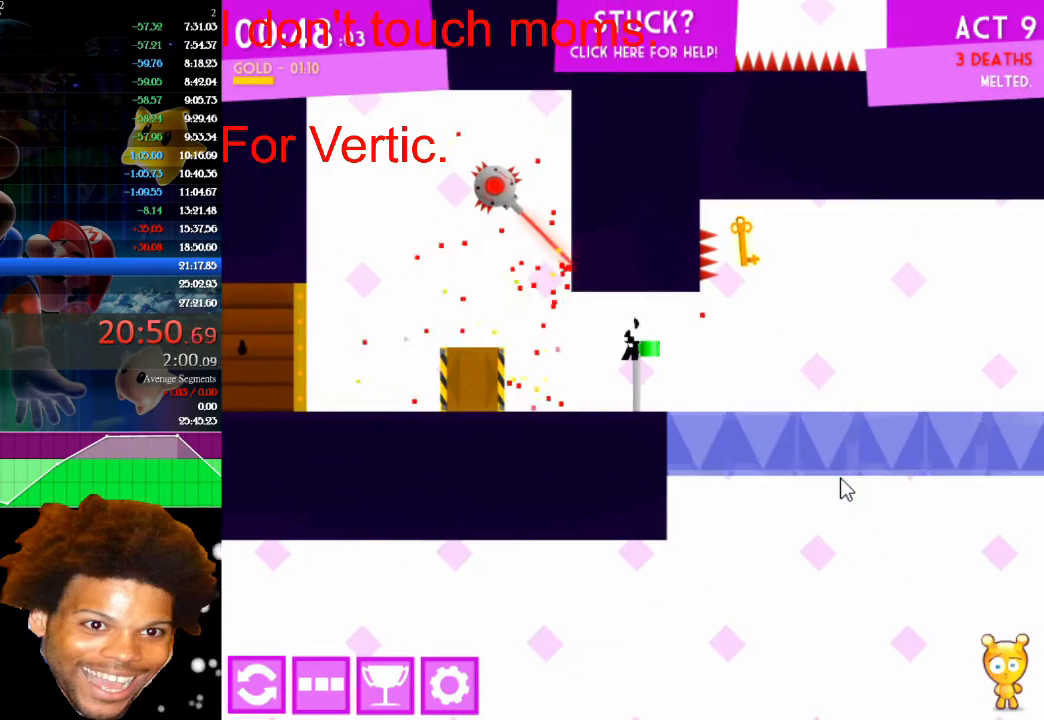
{"keys": [], "mouse": [], "mouse_move": "still", "events": []}
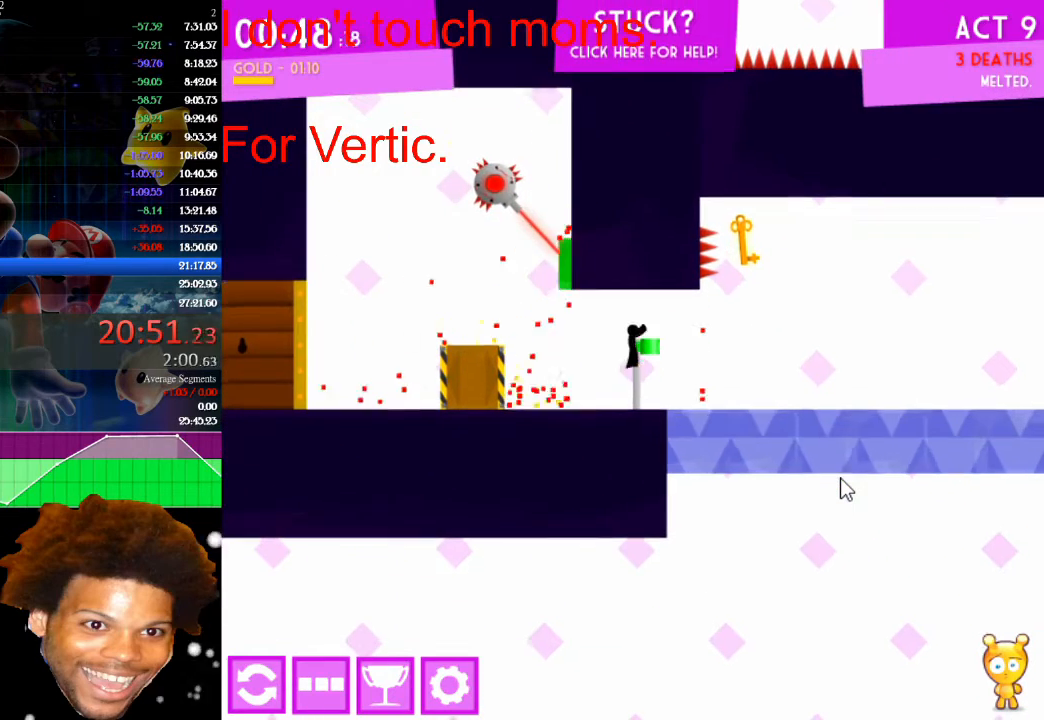
{"keys": [], "mouse": [], "mouse_move": "still", "events": []}
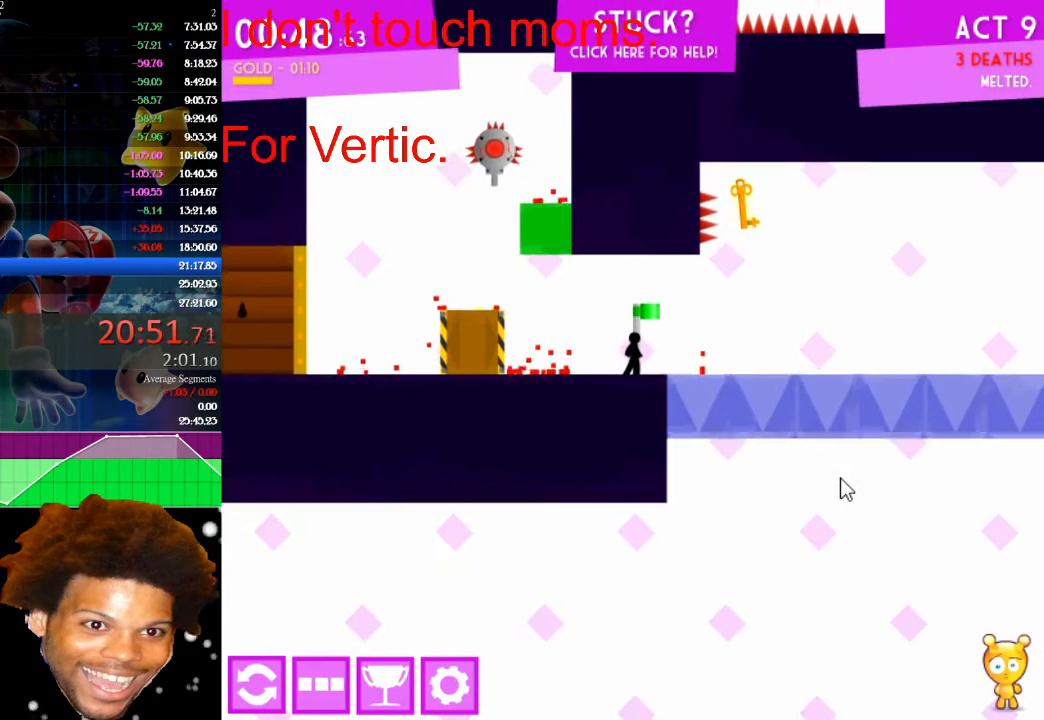
{"keys": [], "mouse": [], "mouse_move": "still", "events": []}
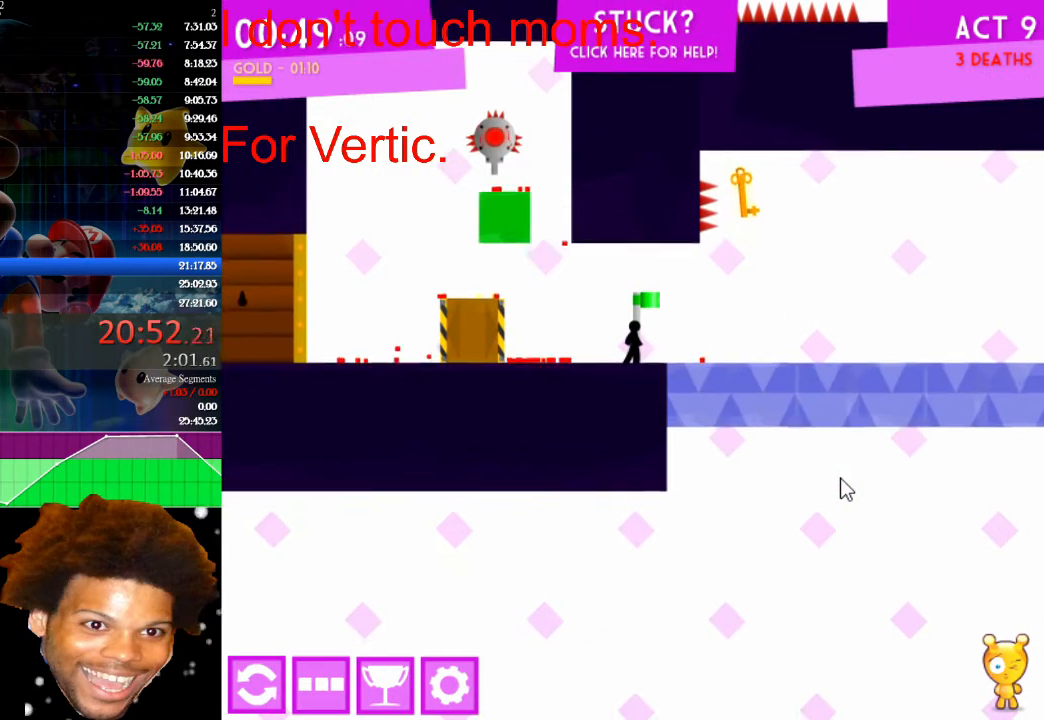
{"keys": [], "mouse": [], "mouse_move": "down-left", "events": []}
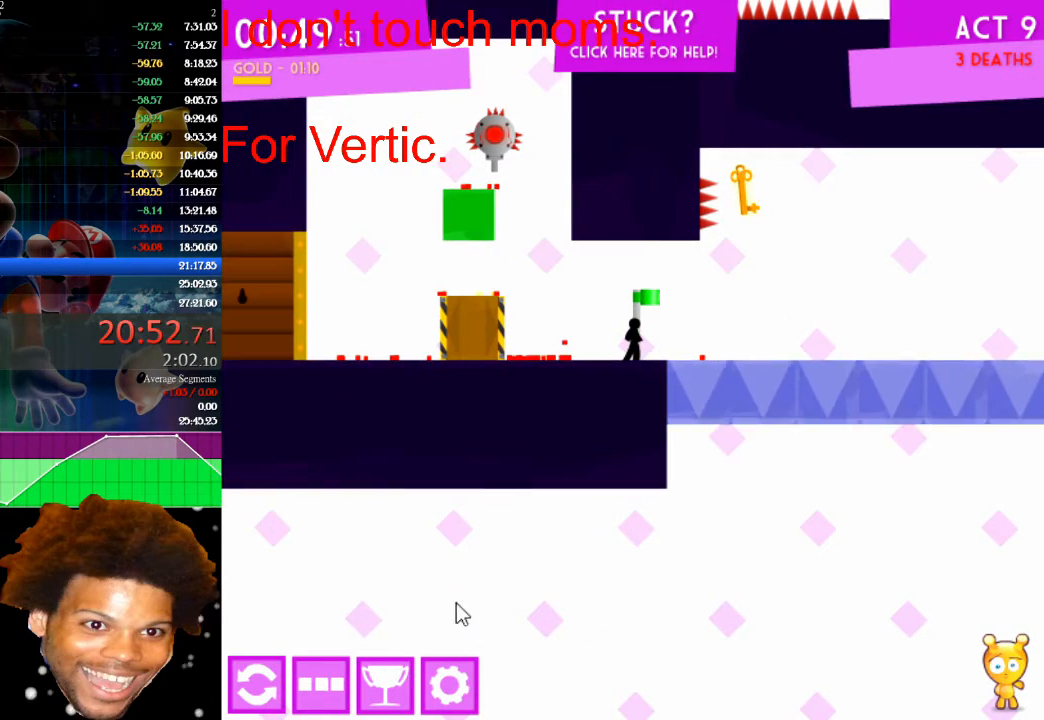
{"keys": [], "mouse": ["left"], "mouse_move": "still", "events": [[467, "mouse_left", "down"]]}
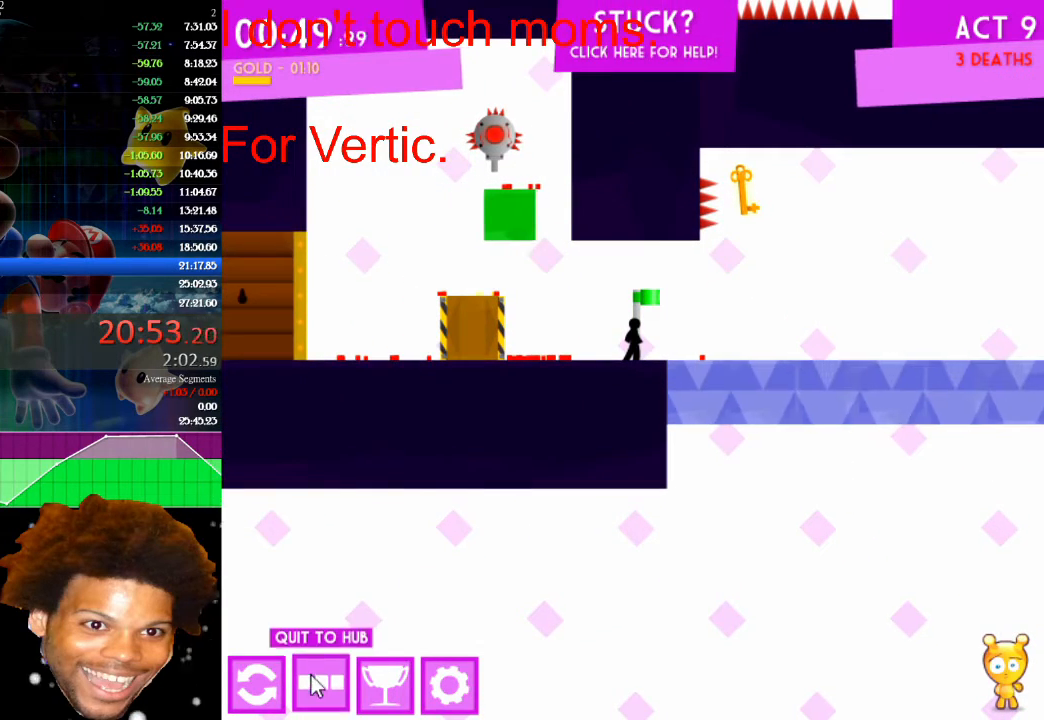
{"keys": [], "mouse": [], "mouse_move": "still", "events": [[67, "mouse_left", "up"]]}
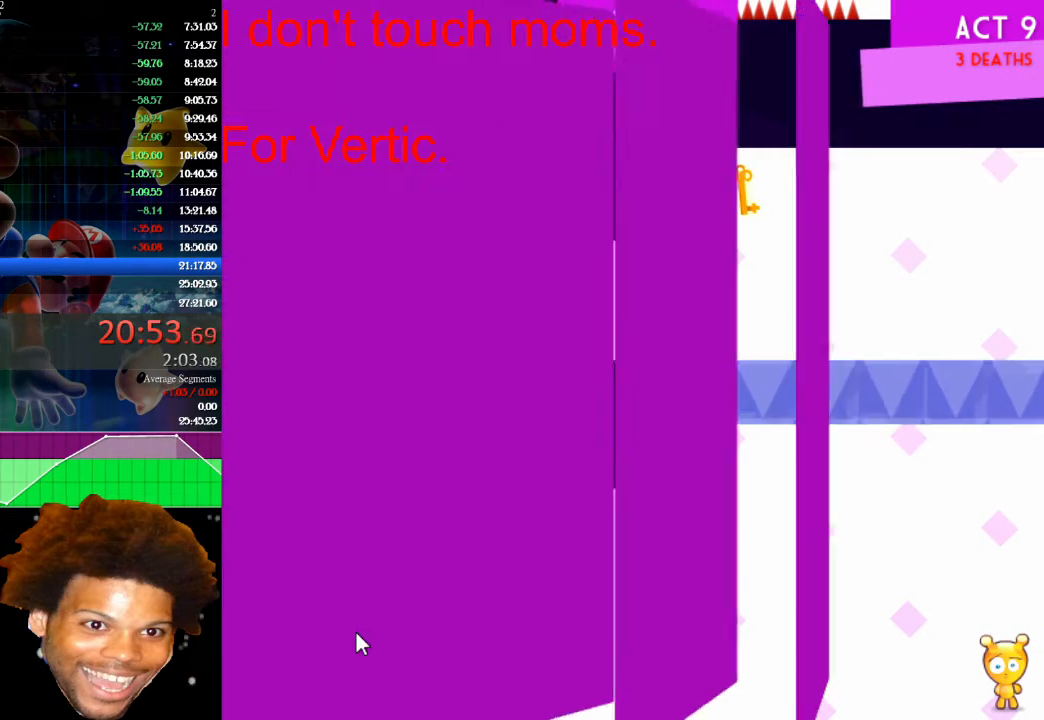
{"keys": [], "mouse": [], "mouse_move": "still", "events": []}
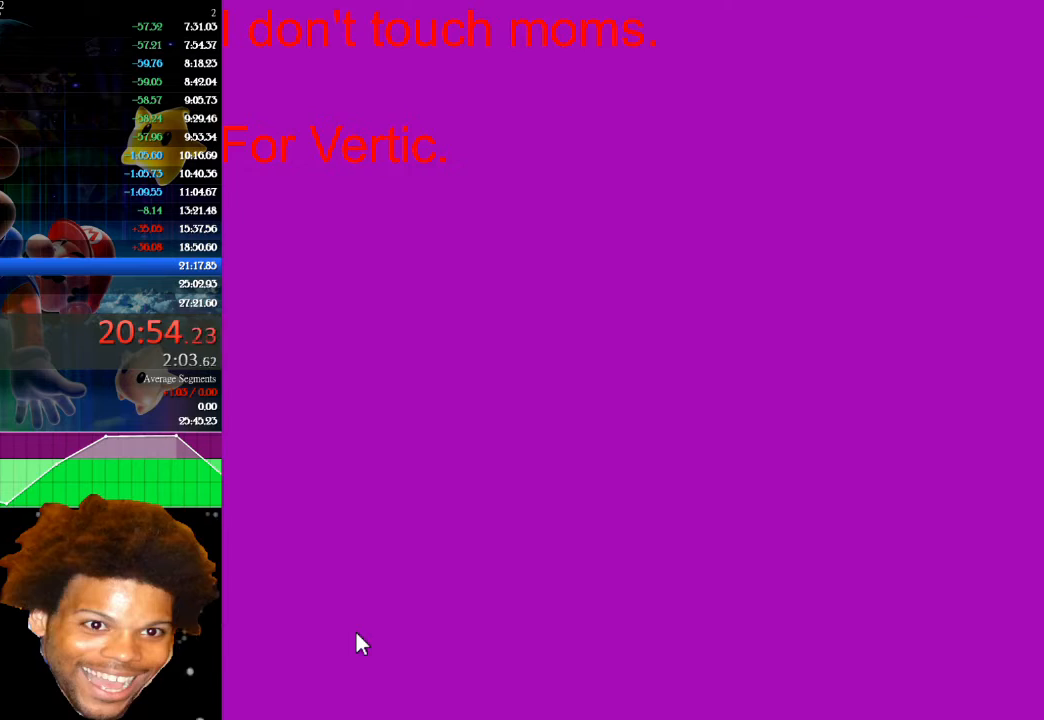
{"keys": ["right"], "mouse": [], "mouse_move": "still", "events": [[233, "right", "down"]]}
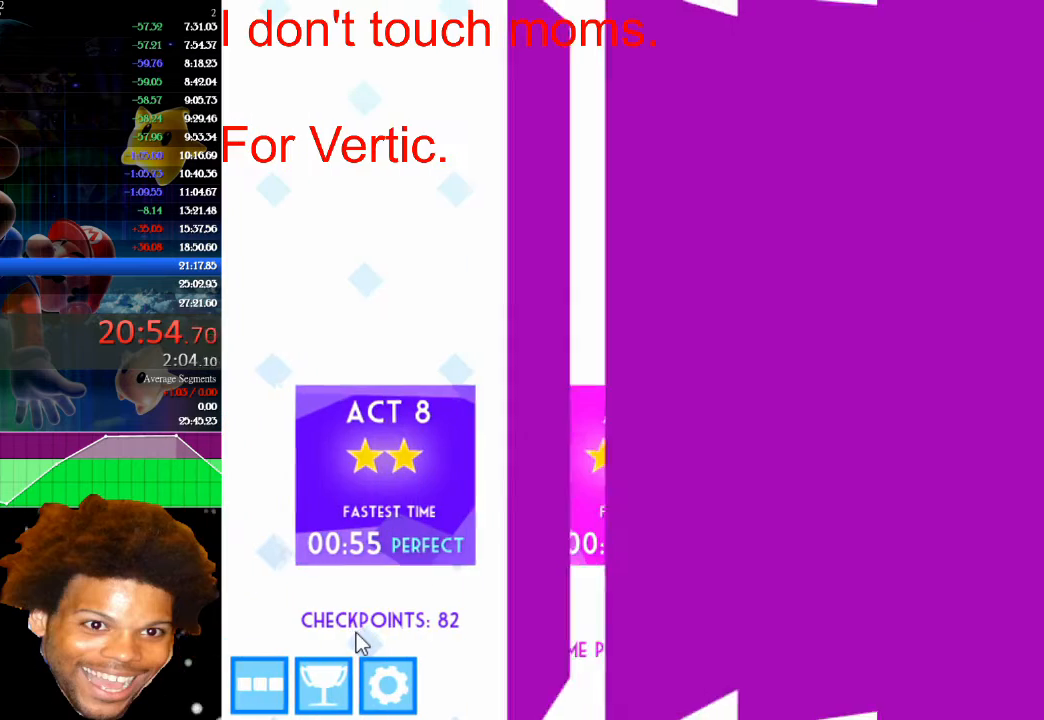
{"keys": ["right"], "mouse": [], "mouse_move": "still", "events": []}
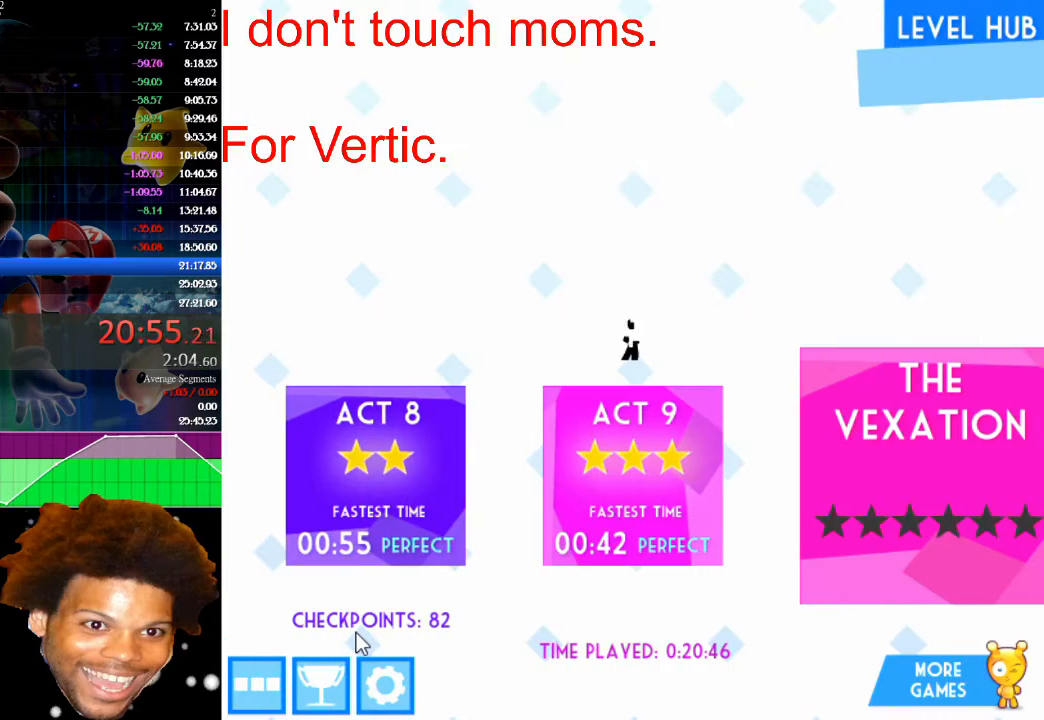
{"keys": ["right"], "mouse": [], "mouse_move": "still", "events": []}
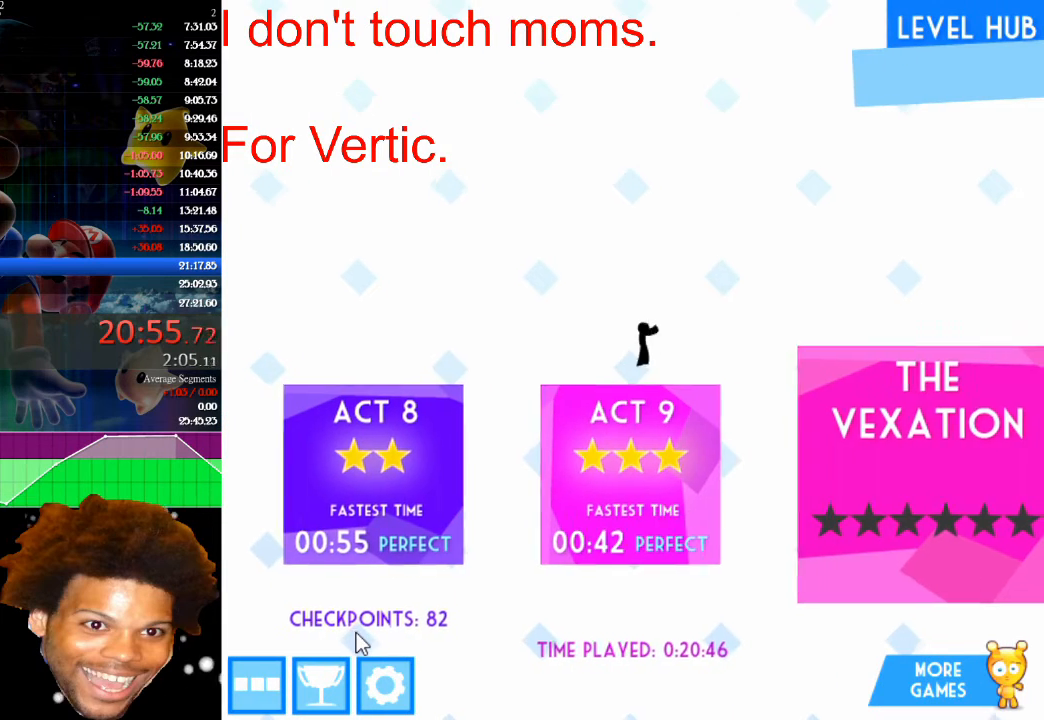
{"keys": ["right", "up"], "mouse": [], "mouse_move": "still", "events": [[233, "up", "down"]]}
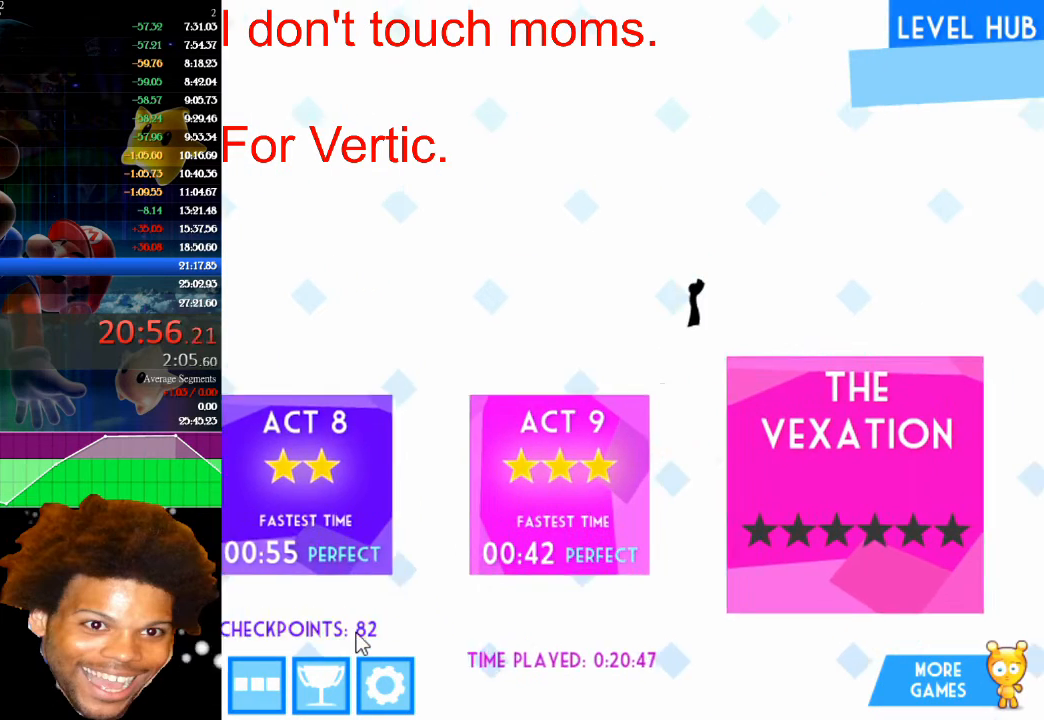
{"keys": ["right"], "mouse": [], "mouse_move": "still", "events": [[133, "up", "up"]]}
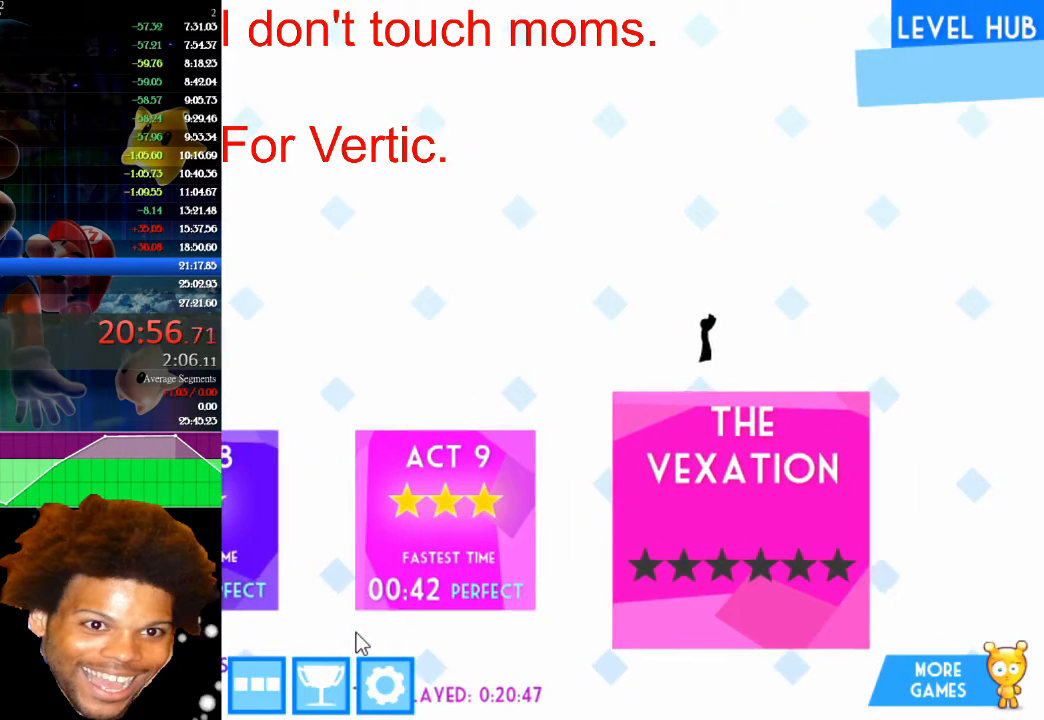
{"keys": ["down"], "mouse": [], "mouse_move": "still", "events": [[33, "down", "down"], [33, "right", "up"]]}
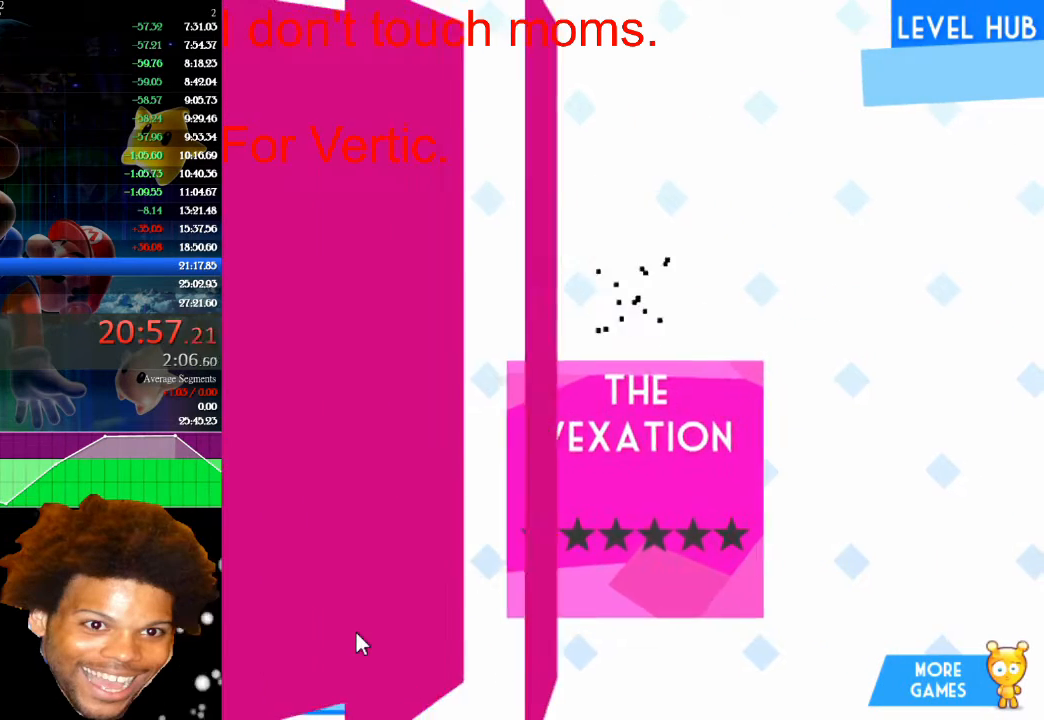
{"keys": ["down"], "mouse": [], "mouse_move": "still", "events": []}
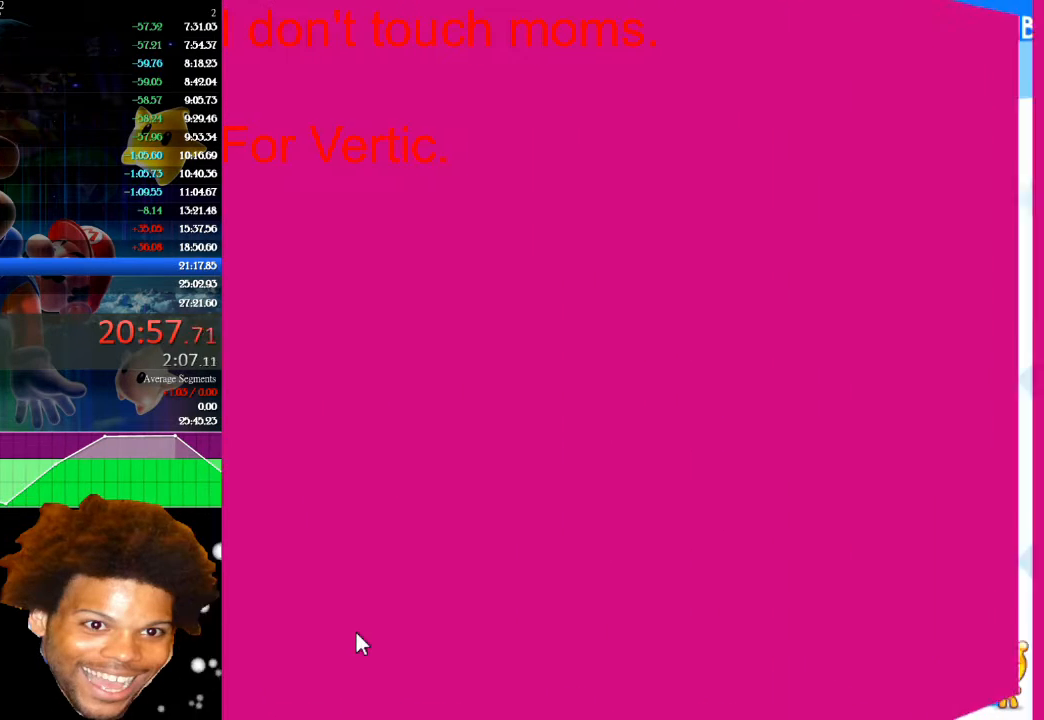
{"keys": ["right"], "mouse": [], "mouse_move": "still", "events": [[100, "down", "up"], [200, "right", "down"]]}
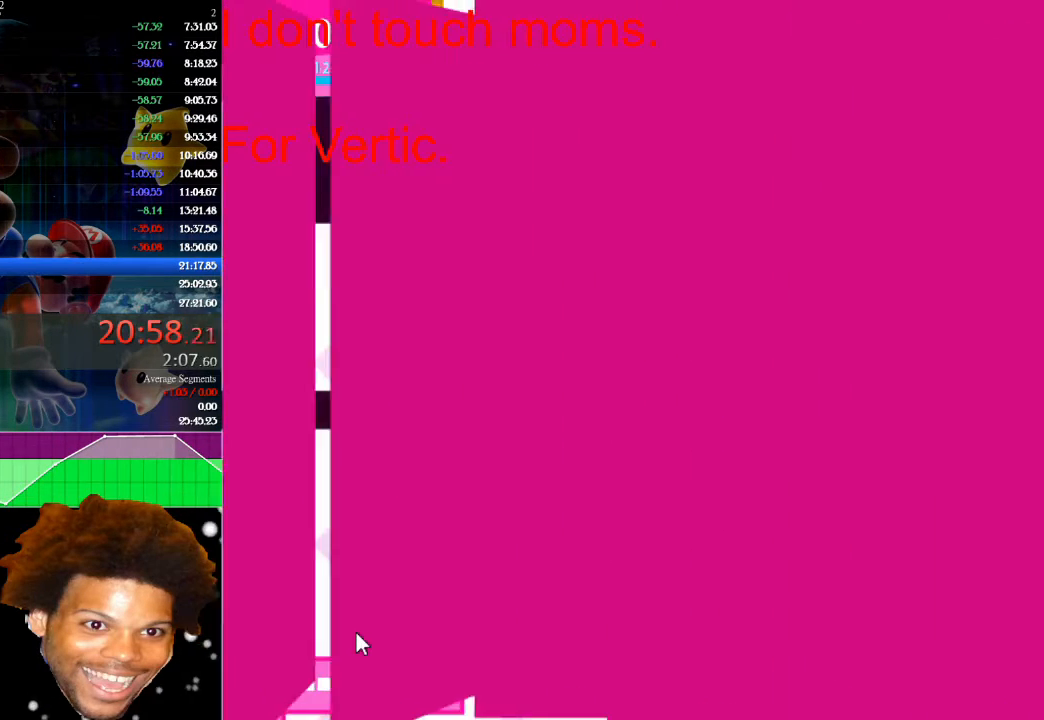
{"keys": ["right"], "mouse": [], "mouse_move": "still", "events": []}
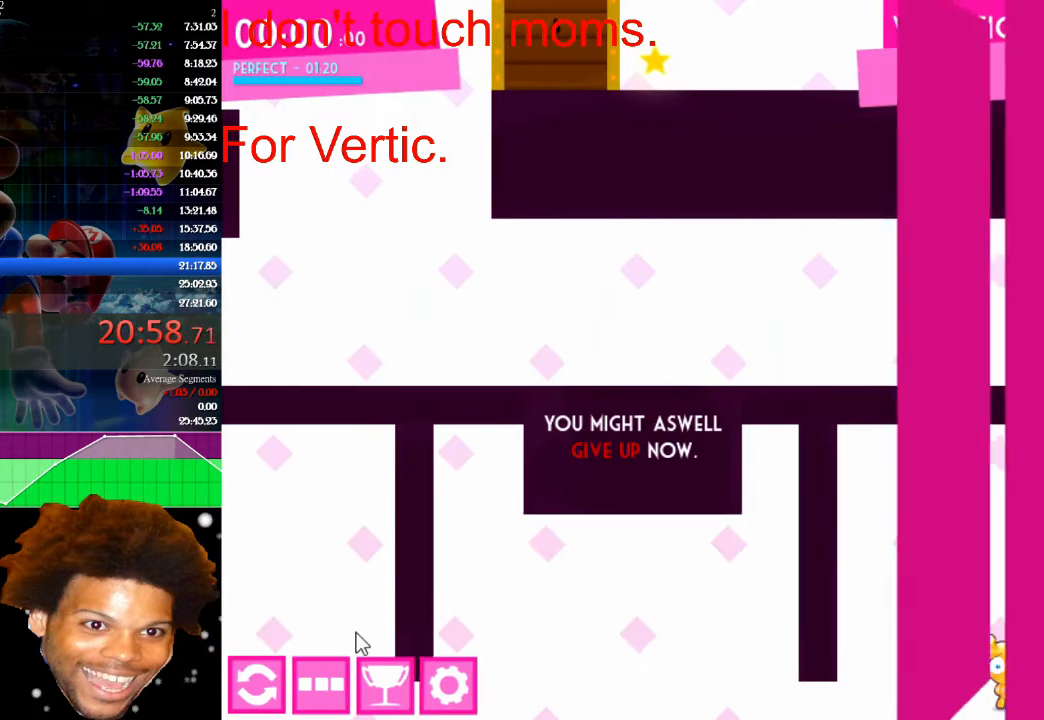
{"keys": ["right"], "mouse": [], "mouse_move": "still", "events": []}
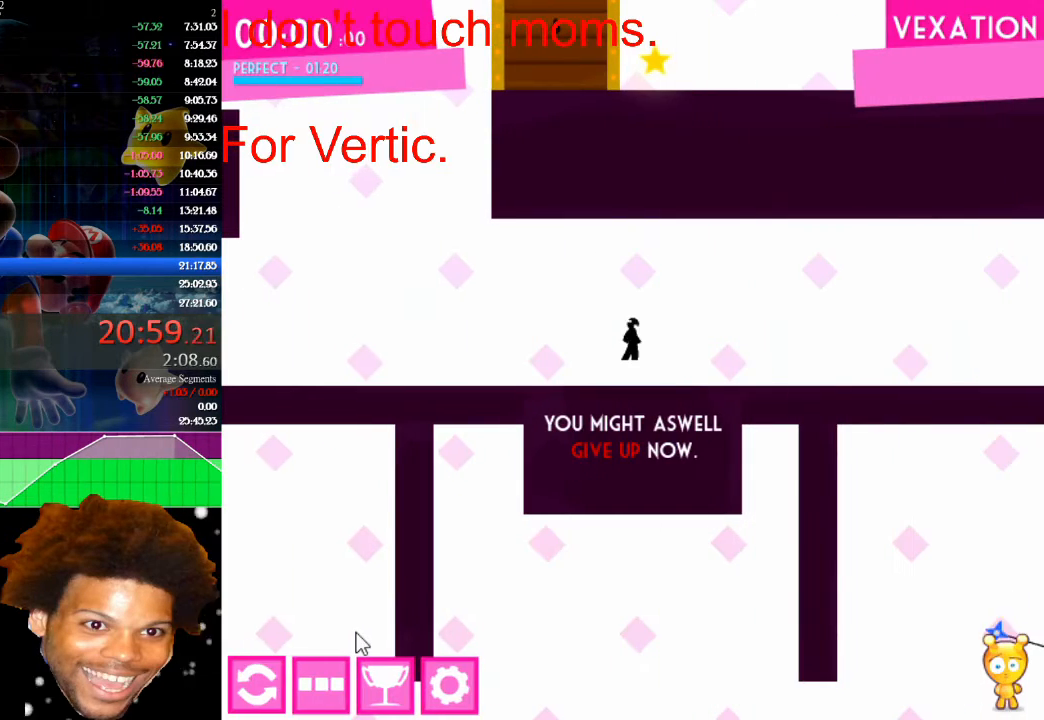
{"keys": ["left"], "mouse": [], "mouse_move": "still", "events": [[100, "right", "up"], [200, "left", "down"]]}
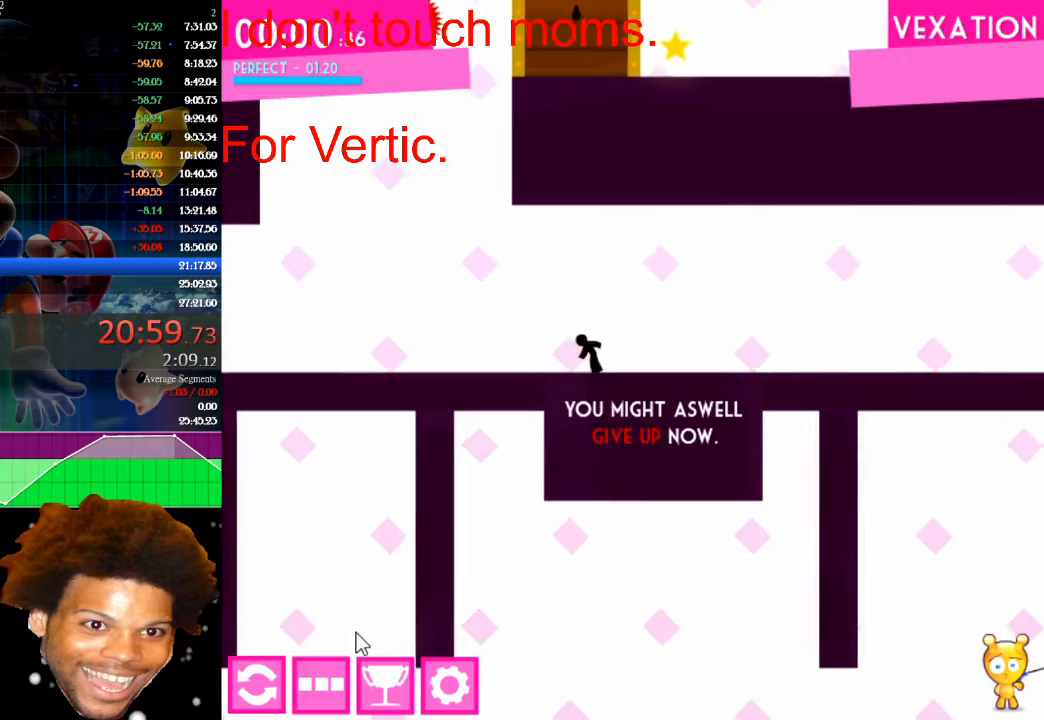
{"keys": [], "mouse": [], "mouse_move": "still", "events": [[67, "left", "up"]]}
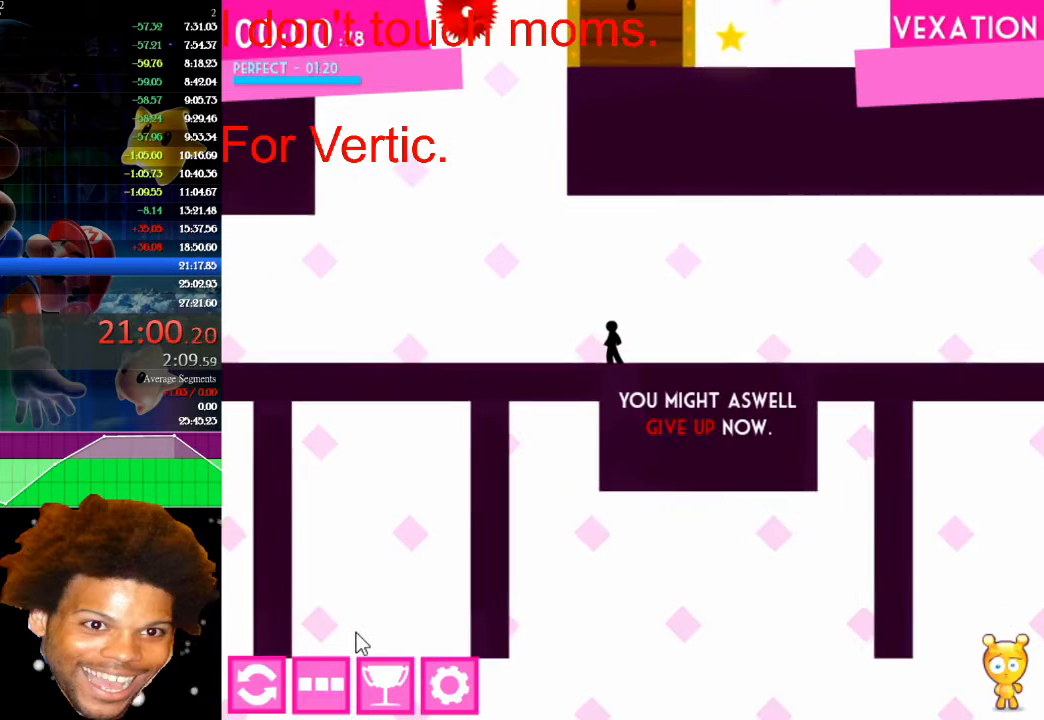
{"keys": [], "mouse": [], "mouse_move": "still", "events": []}
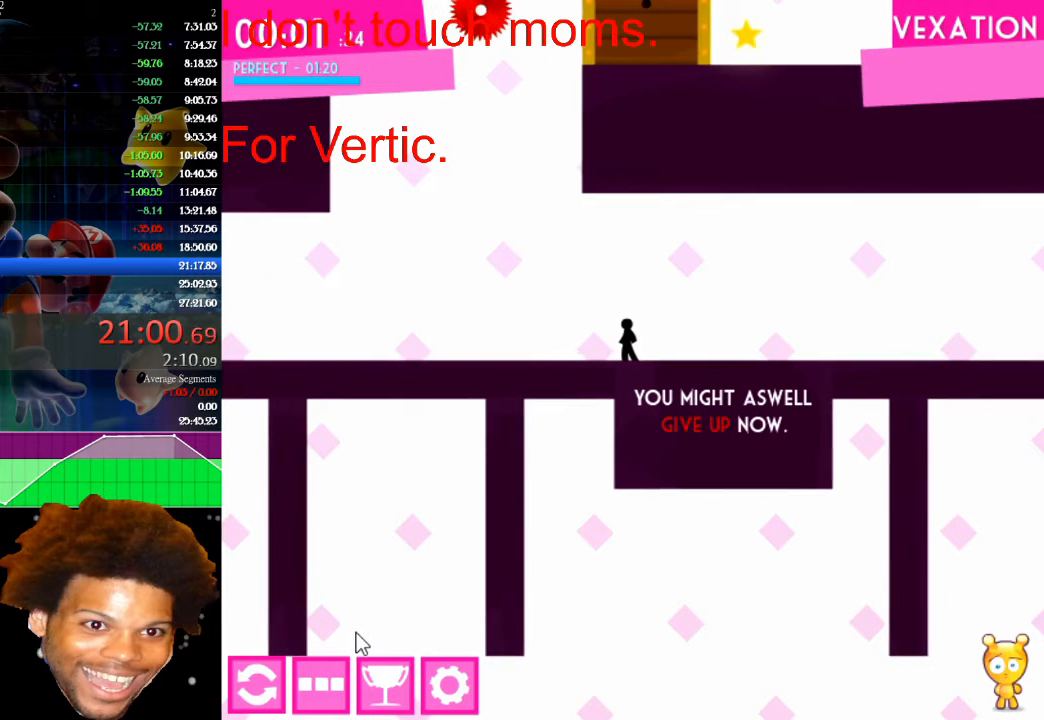
{"keys": [], "mouse": [], "mouse_move": "still", "events": []}
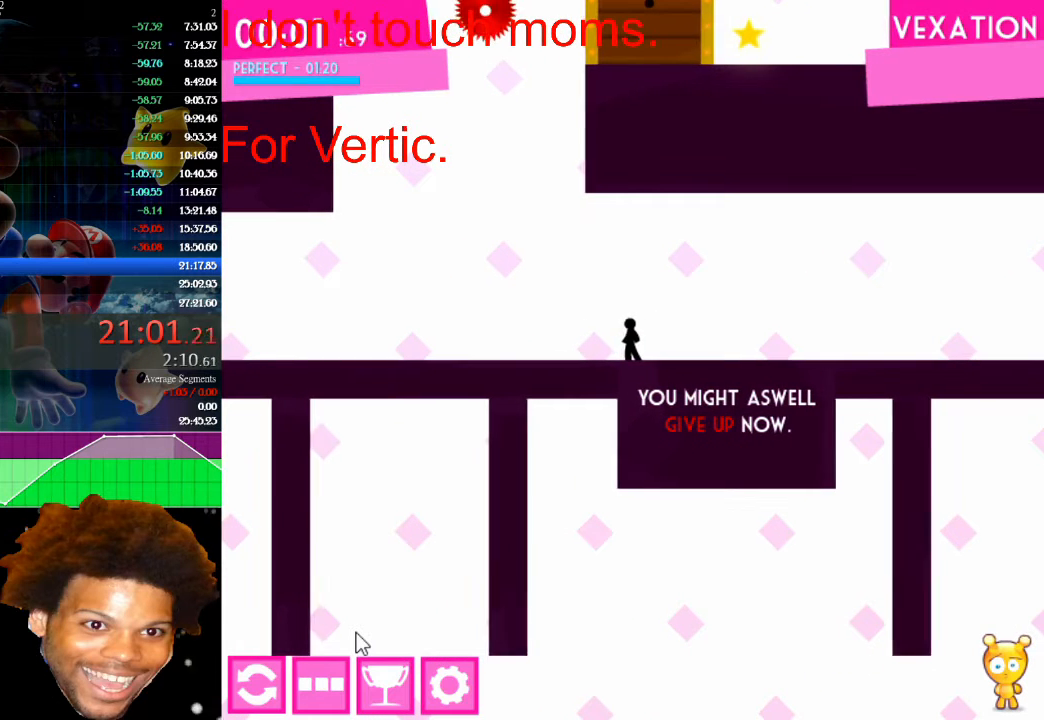
{"keys": [], "mouse": [], "mouse_move": "still", "events": []}
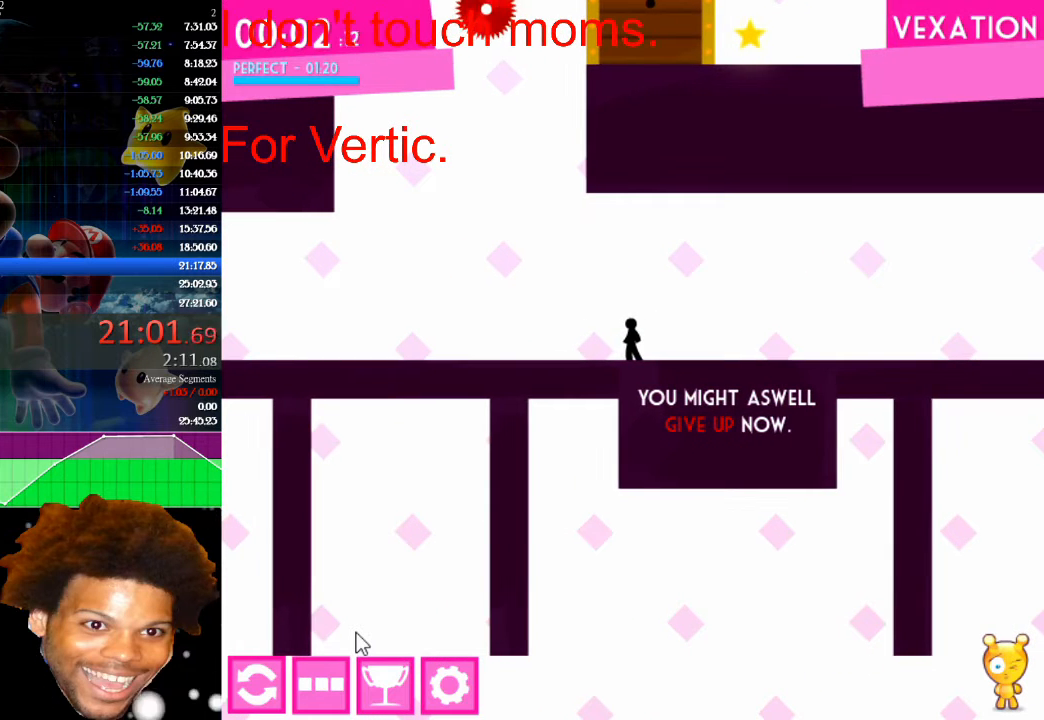
{"keys": [], "mouse": [], "mouse_move": "still", "events": []}
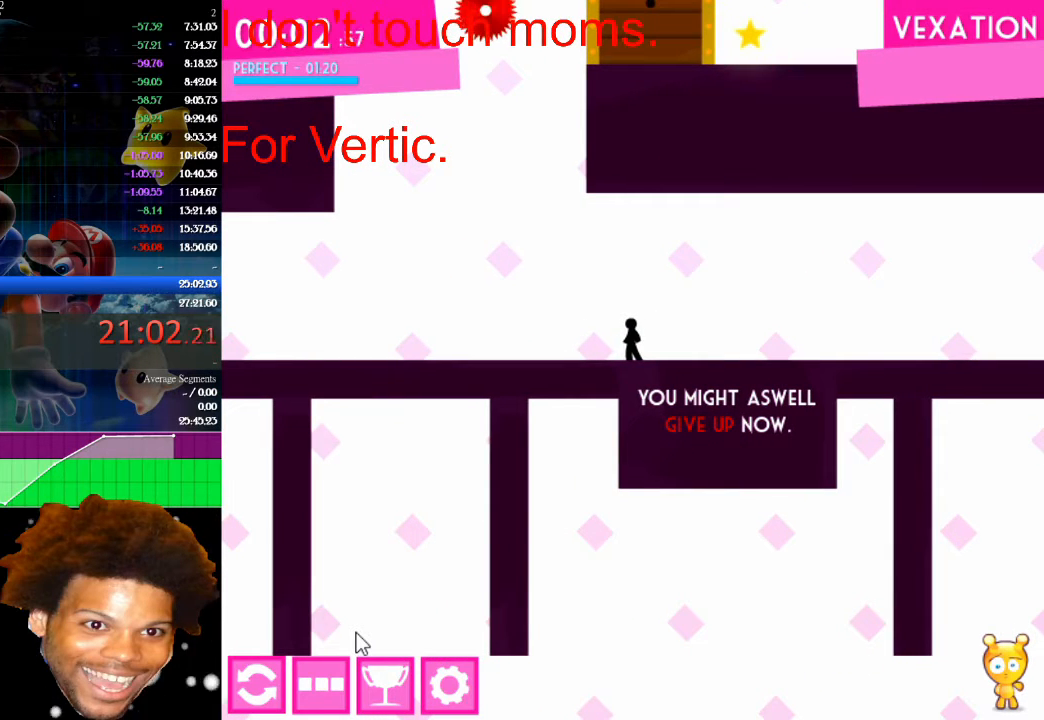
{"keys": [], "mouse": [], "mouse_move": "still", "events": []}
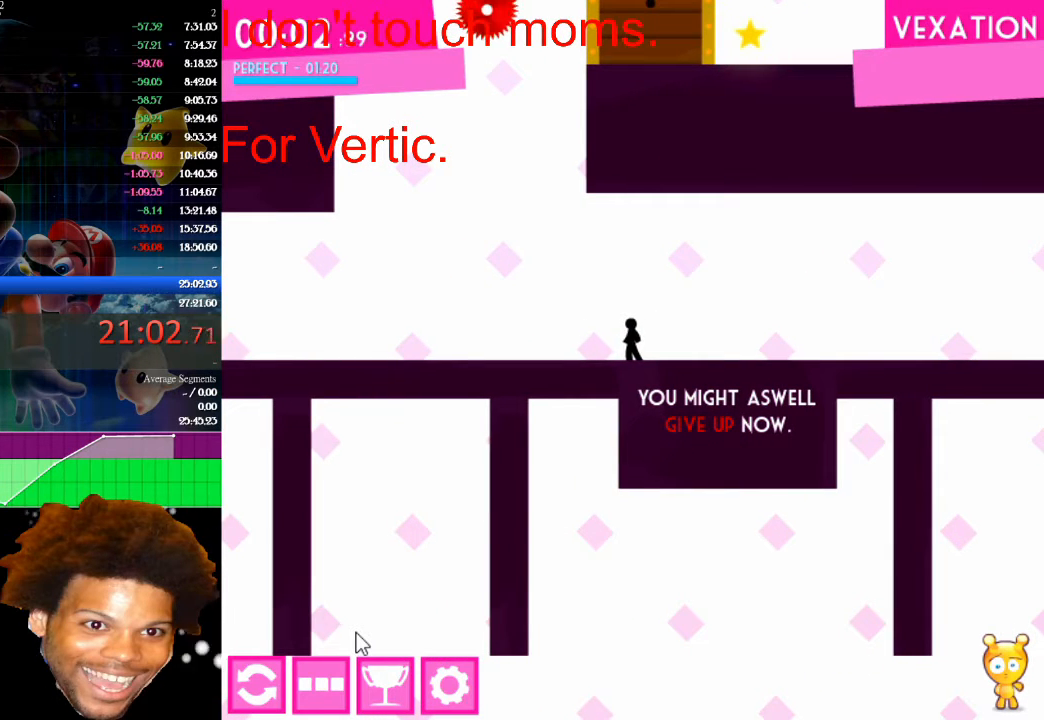
{"keys": ["left"], "mouse": [], "mouse_move": "still", "events": [[33, "left", "down"]]}
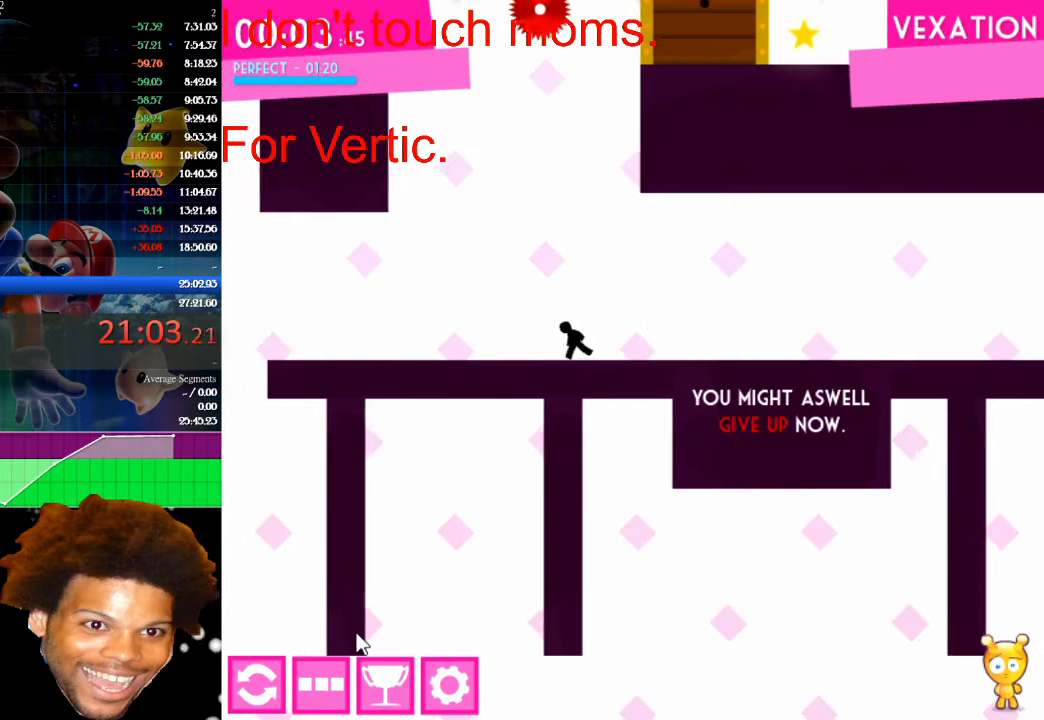
{"keys": ["left"], "mouse": [], "mouse_move": "still", "events": []}
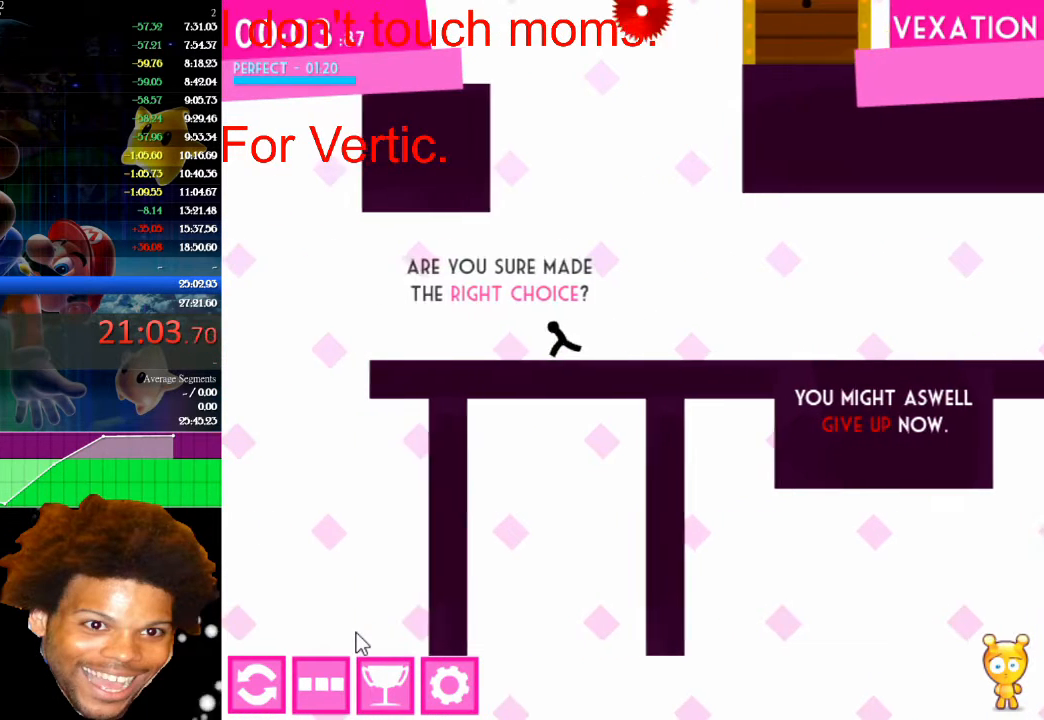
{"keys": ["left"], "mouse": [], "mouse_move": "still", "events": []}
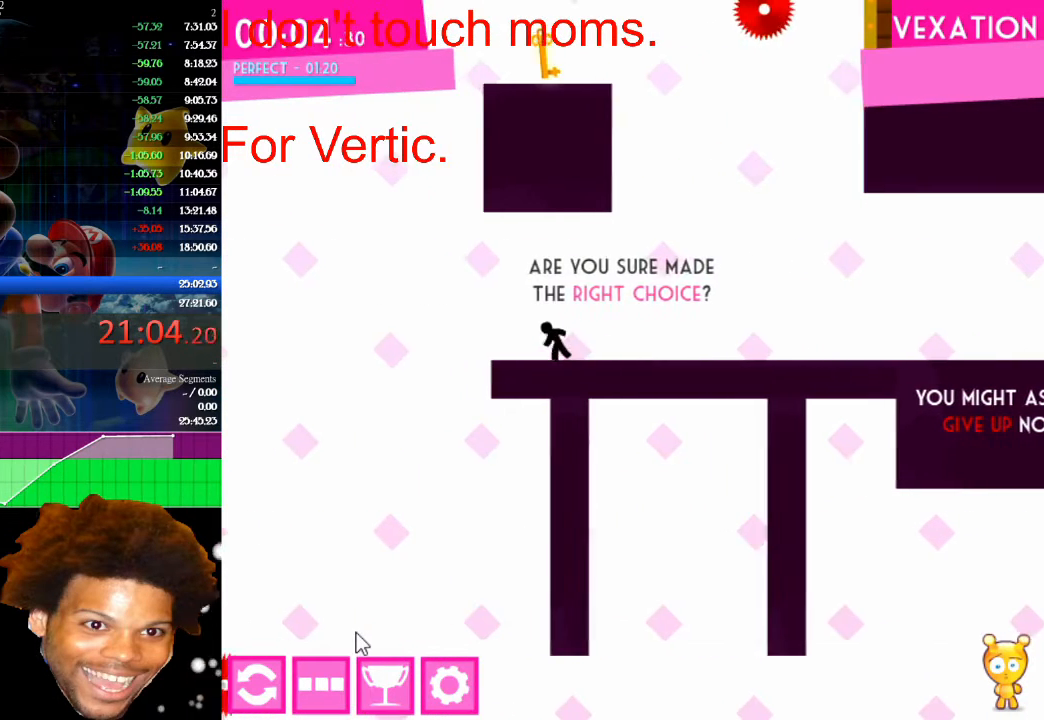
{"keys": ["left", "up"], "mouse": [], "mouse_move": "still", "events": [[267, "up", "down"]]}
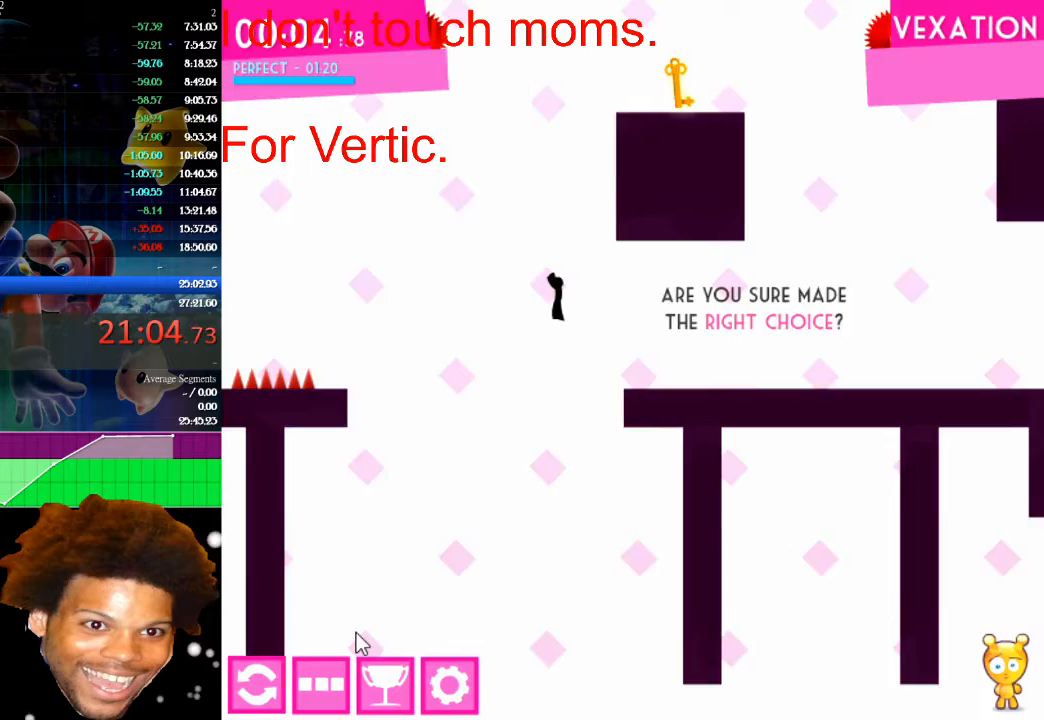
{"keys": ["left"], "mouse": [], "mouse_move": "still", "events": [[200, "up", "up"]]}